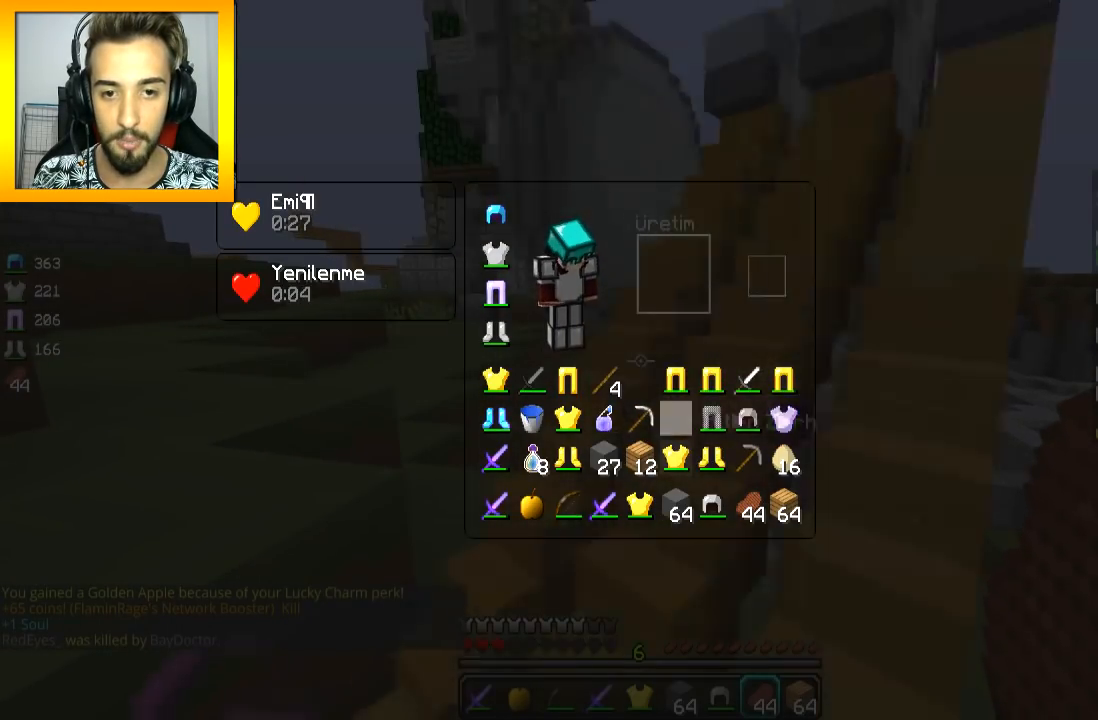
Gameplay with keyboard and mouse; each line is a JSON object with the keys and mouse buttons held at the frame after it. "events" lists presses ("down") and releases ("up") of "a", "d", "s", "space", "w", "mouse_left" and "mouse_right" between this image and that frame as [ms after this image, input, new state], when the widget could be followed in between. "mouse_left", "mouse_right" = the "left", "right" buttons of the "mouse" list. No other keys are recorded. Fast repeated clicks can show as one long hold. Mouse movement is not recorded.
{"keys": [], "mouse": [], "events": []}
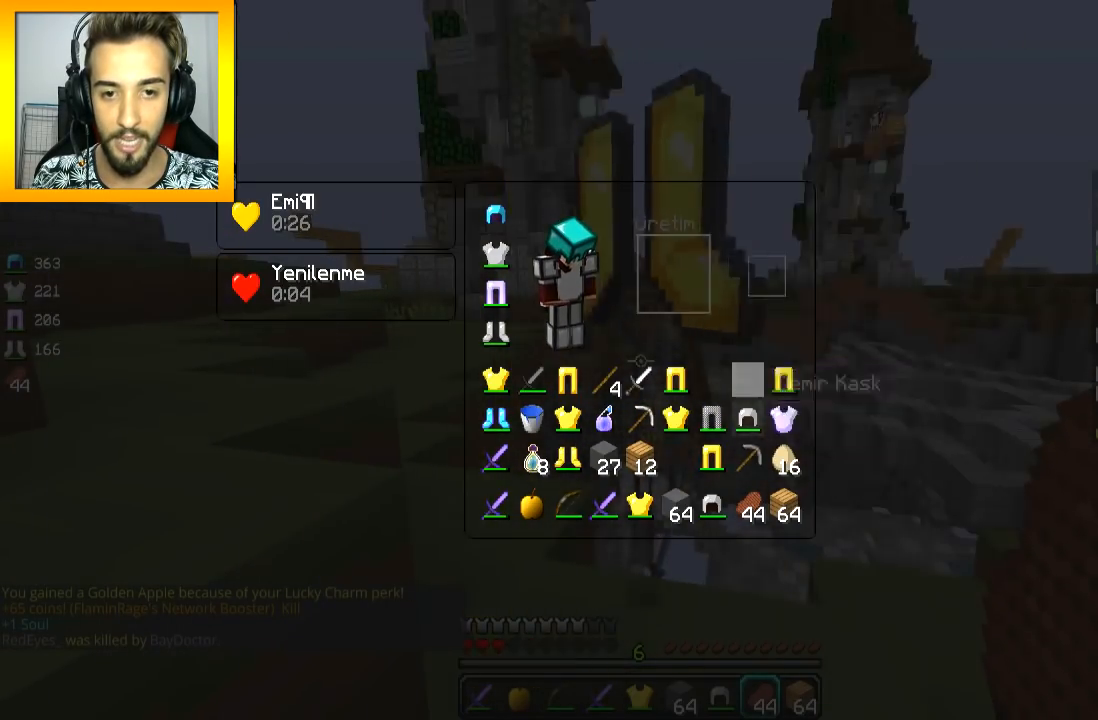
{"keys": [], "mouse": [], "events": []}
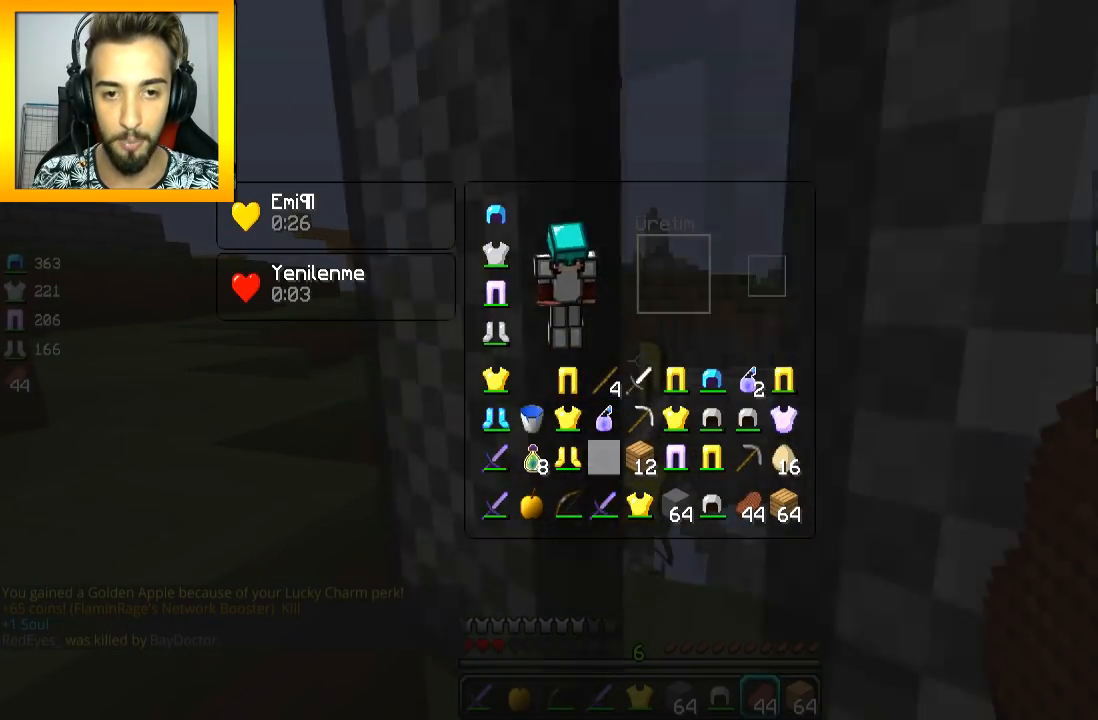
{"keys": [], "mouse": [], "events": []}
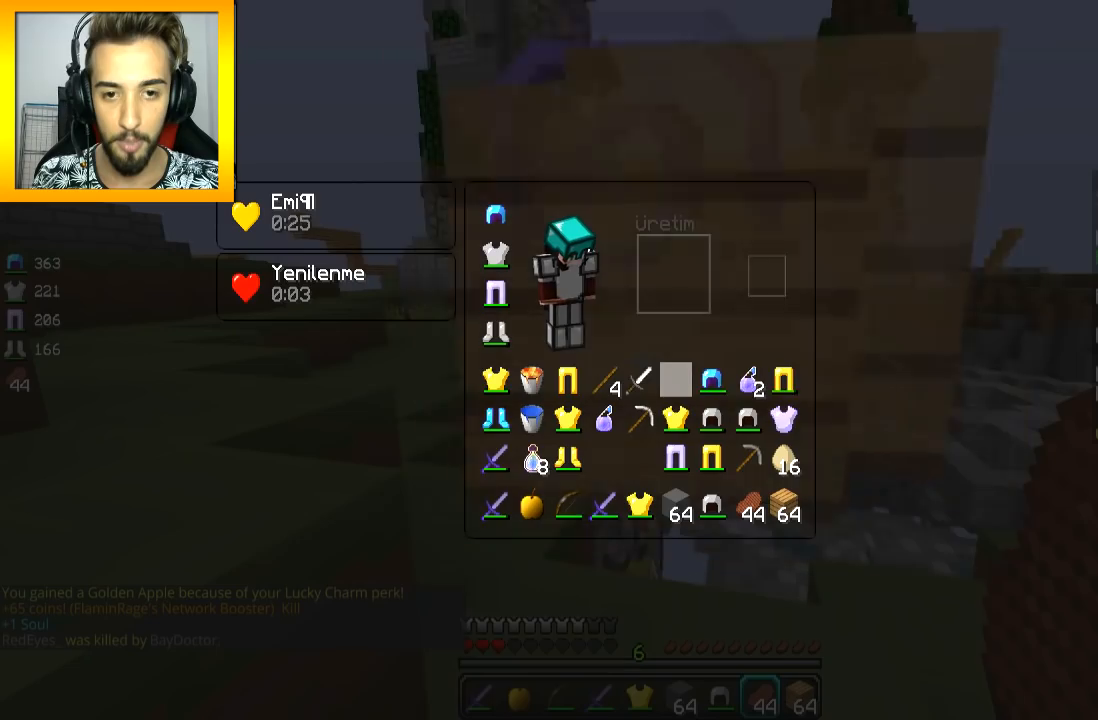
{"keys": [], "mouse": [], "events": []}
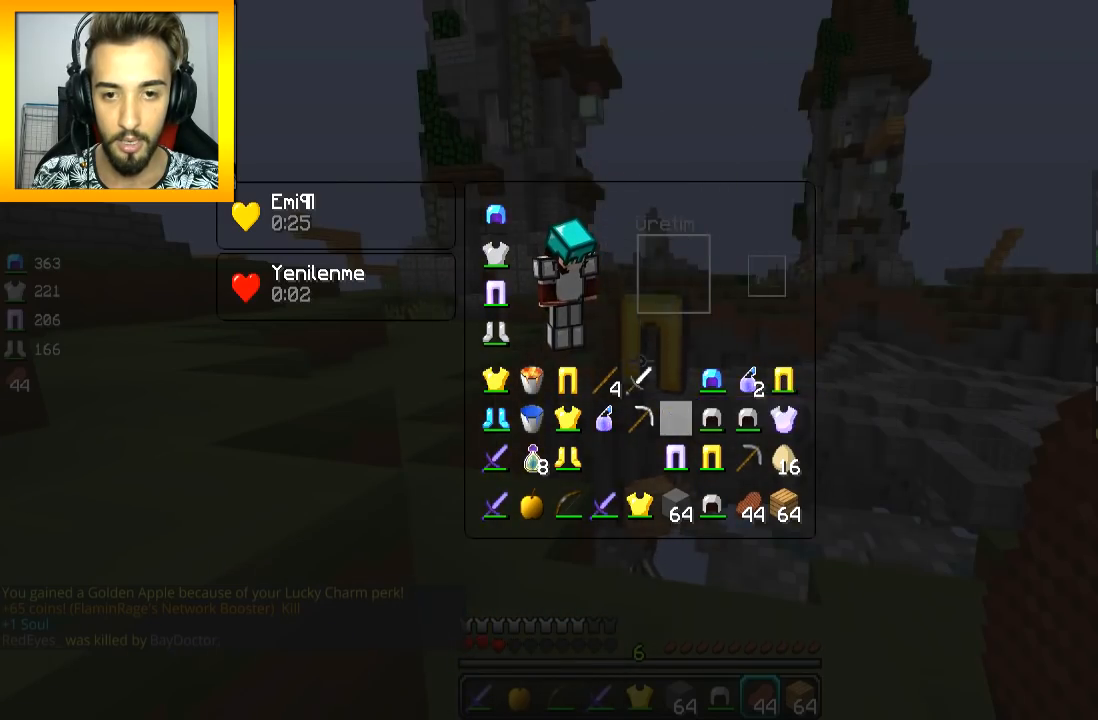
{"keys": ["w"], "mouse": [], "events": [[284, "w", "down"]]}
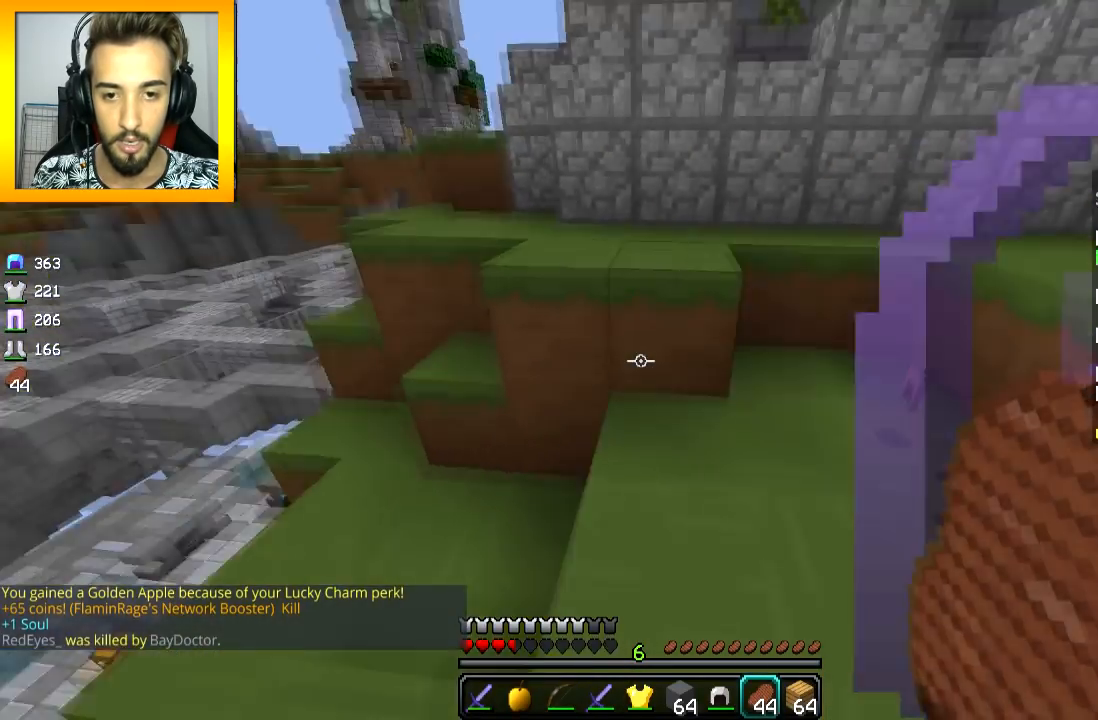
{"keys": ["w"], "mouse": ["right"], "events": [[234, "space", "down"], [368, "space", "up"], [401, "mouse_right", "down"]]}
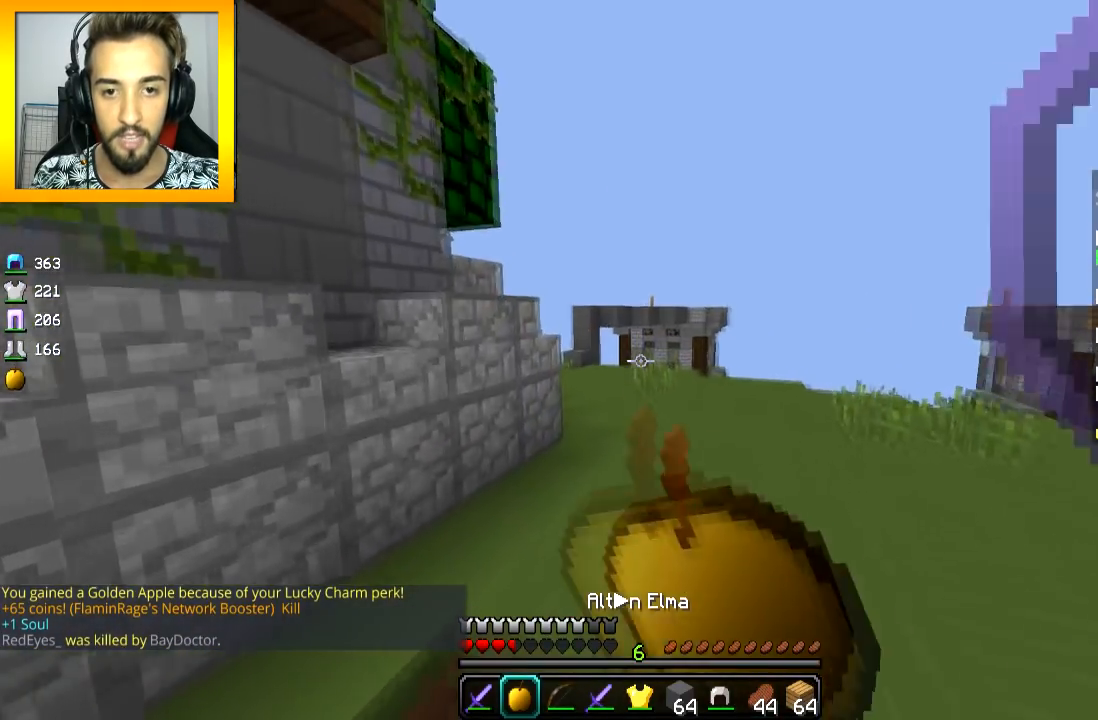
{"keys": ["space", "w"], "mouse": ["right"], "events": [[117, "d", "down"], [234, "d", "up"], [267, "space", "down"]]}
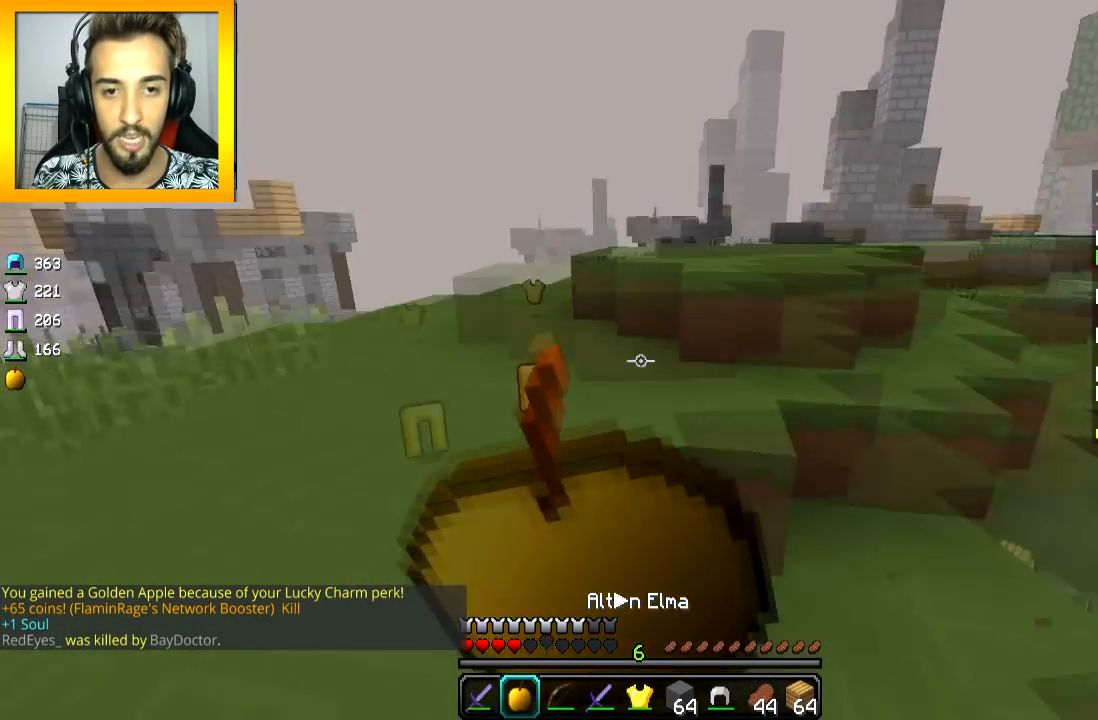
{"keys": ["a", "s"], "mouse": ["right"], "events": [[16, "a", "down"], [33, "space", "up"], [33, "w", "up"], [267, "s", "down"]]}
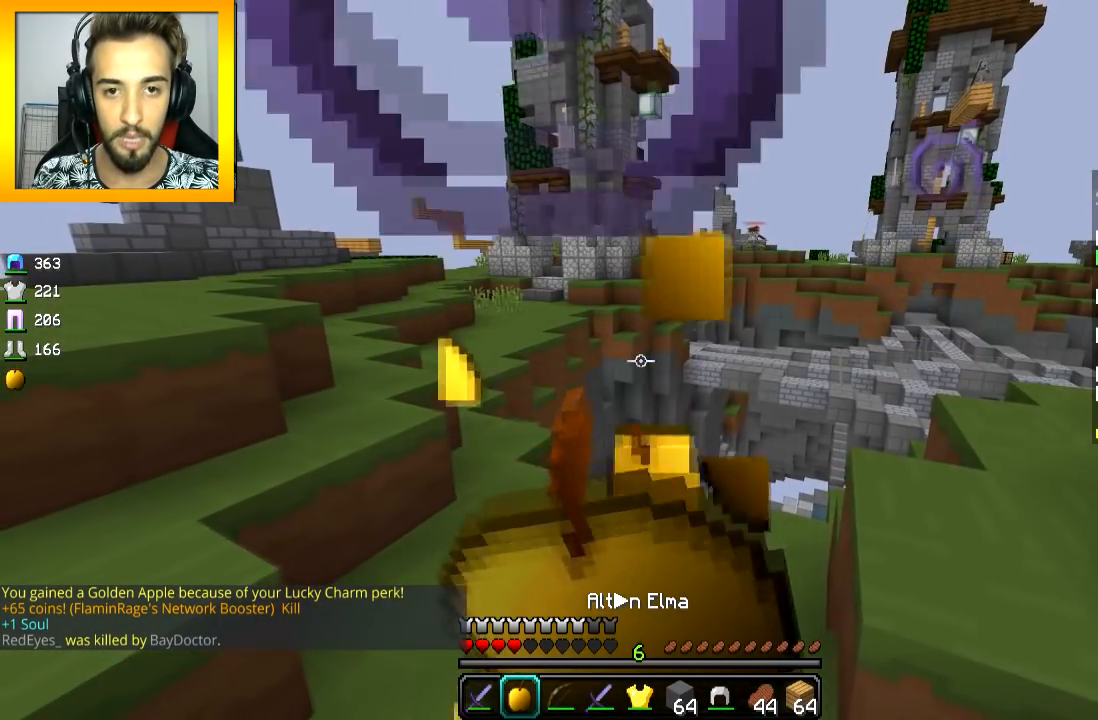
{"keys": ["a", "w"], "mouse": ["right"], "events": [[351, "s", "up"], [501, "w", "down"]]}